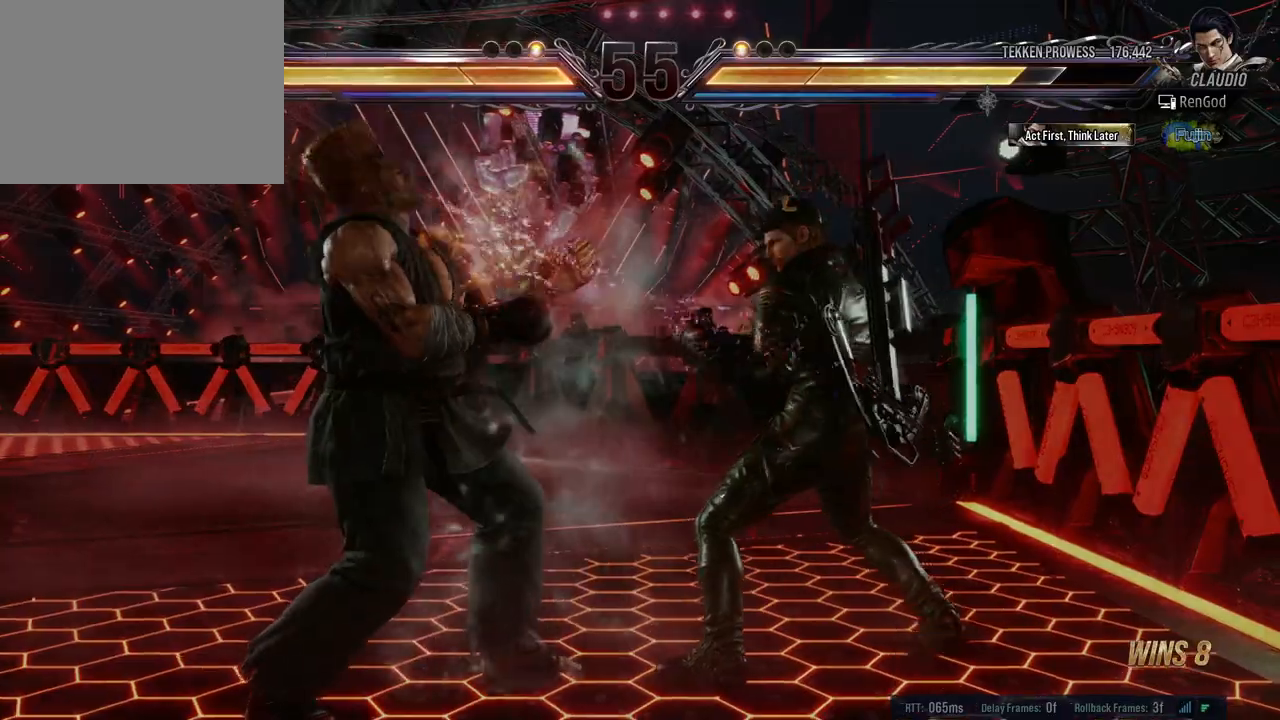
Gameplay with a controller (Xbox layout); each line is a JSON object with the inputs held at the frame after it. "events" lists button and stick changes between this image and that frame as [ms after this image, input, new state], when the widget could be followed in between. Not read: L2 R2.
{"buttons": [], "left_stick": "down-left", "right_stick": "center", "events": [[33, "X", "down"], [133, "X", "up"], [417, "left_stick", "down-left"]]}
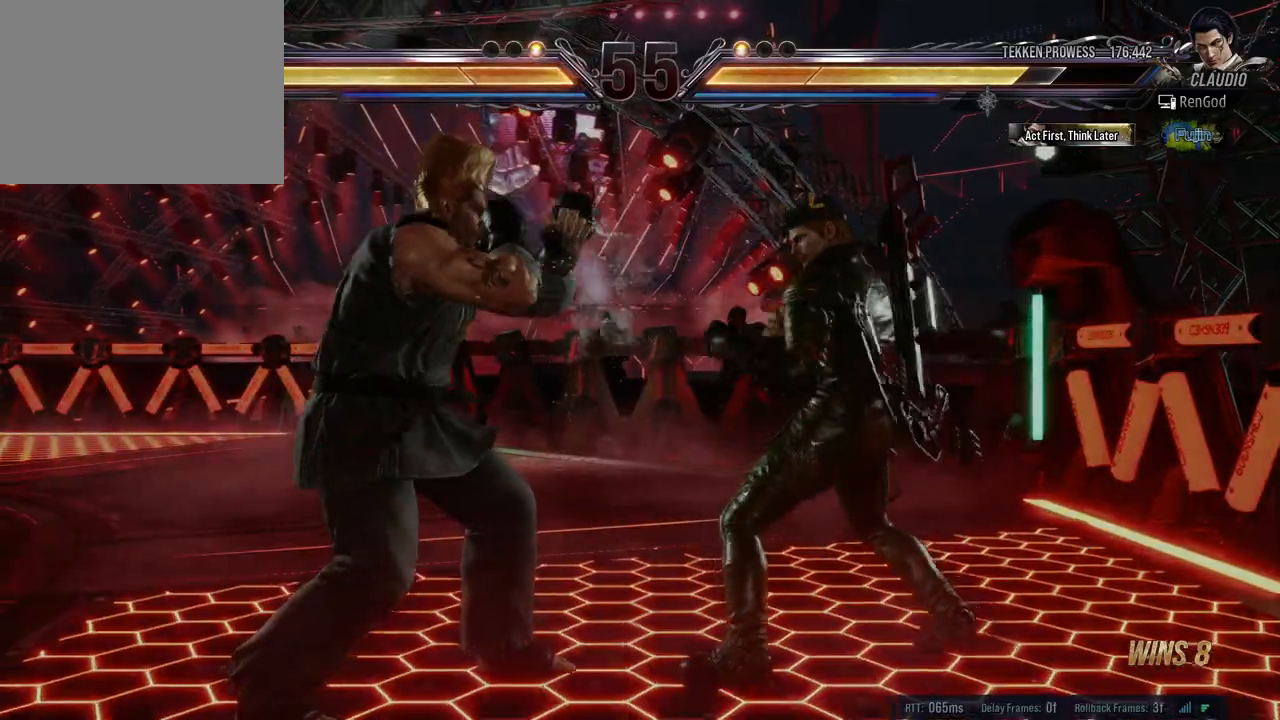
{"buttons": ["Y"], "left_stick": "center", "right_stick": "center", "events": [[17, "X", "down"], [100, "X", "up"], [100, "left_stick", "center"], [167, "Y", "down"]]}
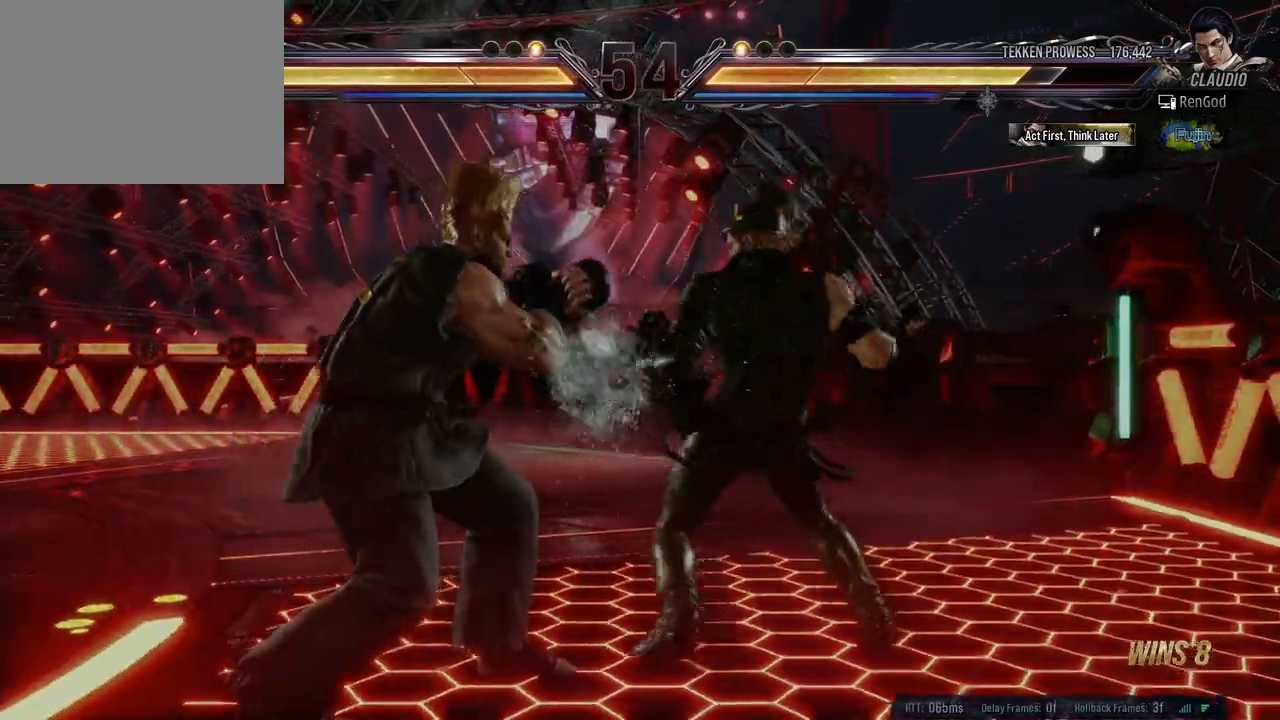
{"buttons": [], "left_stick": "center", "right_stick": "center", "events": [[83, "Y", "up"]]}
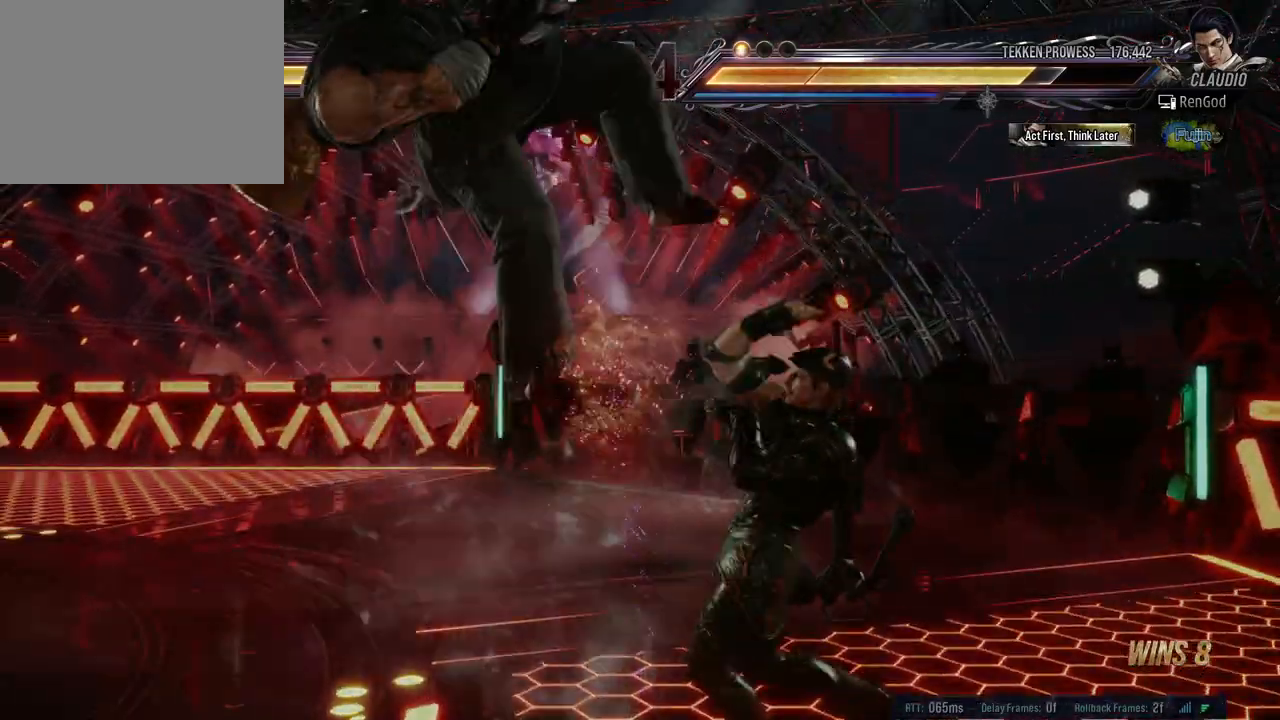
{"buttons": [], "left_stick": "center", "right_stick": "center", "events": [[33, "left_stick", "right"], [133, "Y", "down"], [317, "Y", "up"], [483, "left_stick", "center"]]}
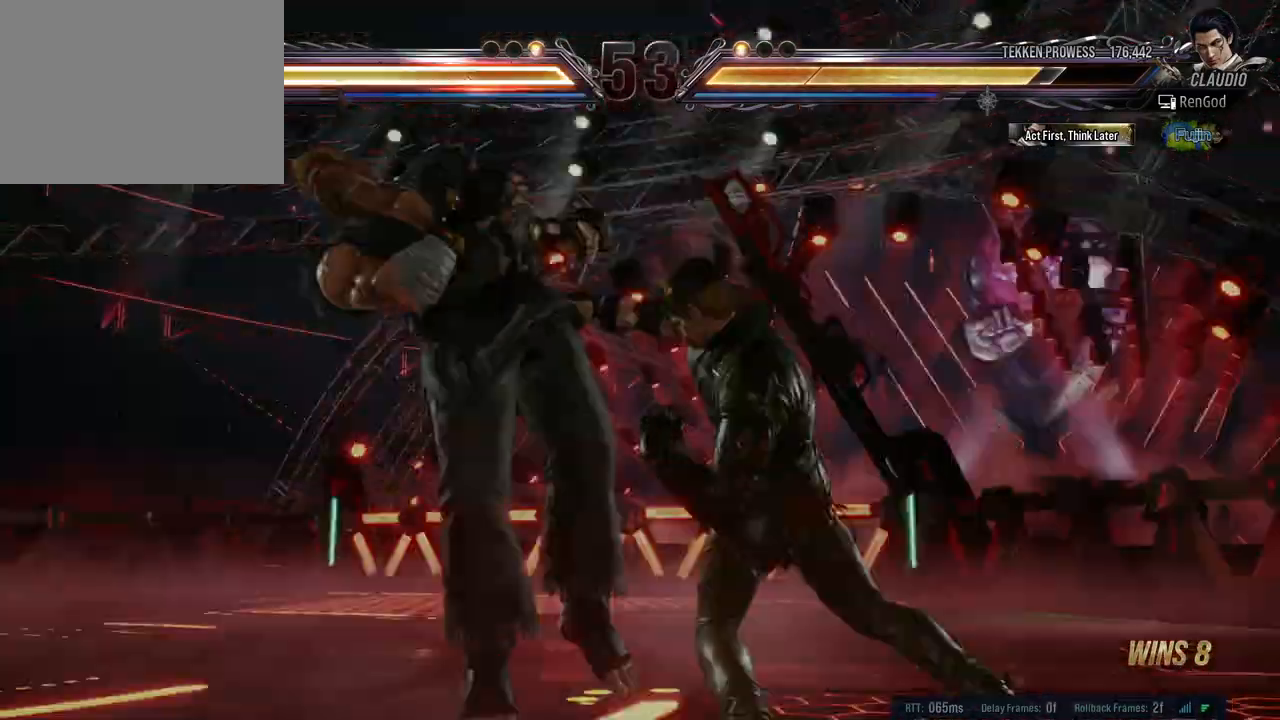
{"buttons": [], "left_stick": "center", "right_stick": "center", "events": [[333, "left_stick", "left"], [450, "left_stick", "center"]]}
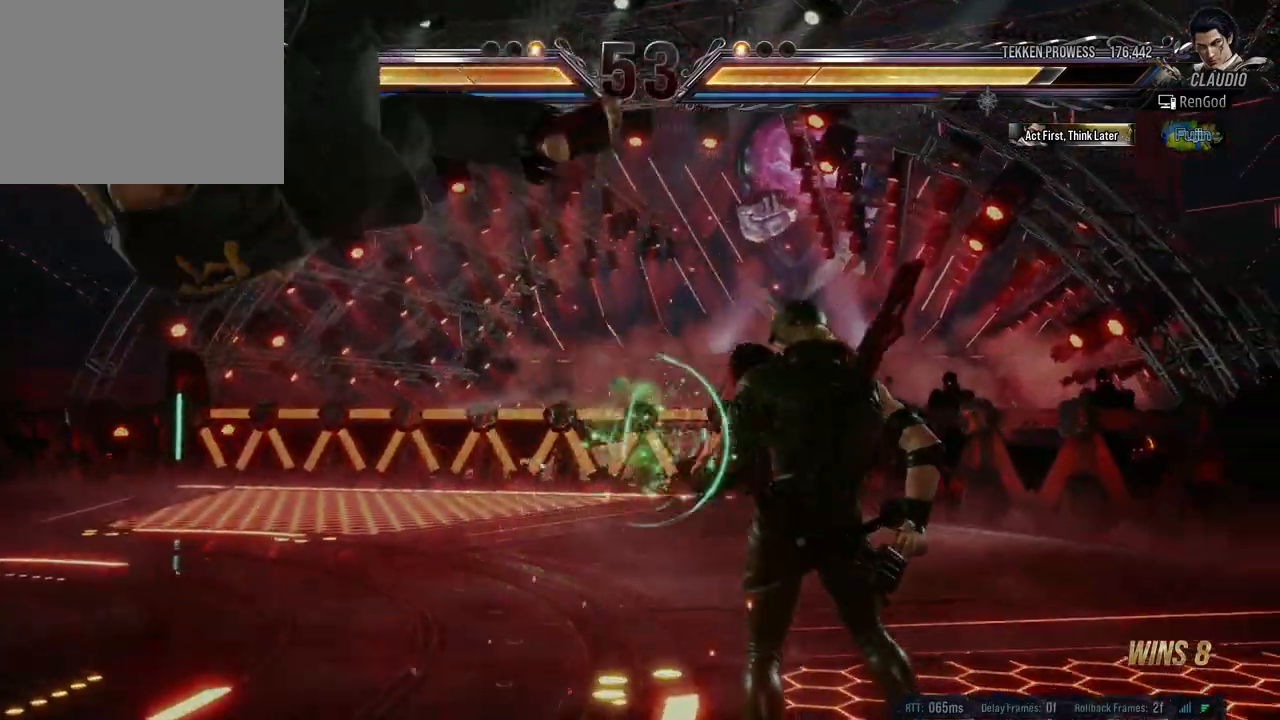
{"buttons": [], "left_stick": "center", "right_stick": "center", "events": [[17, "left_stick", "left"], [83, "B", "down"], [150, "B", "up"], [183, "left_stick", "center"]]}
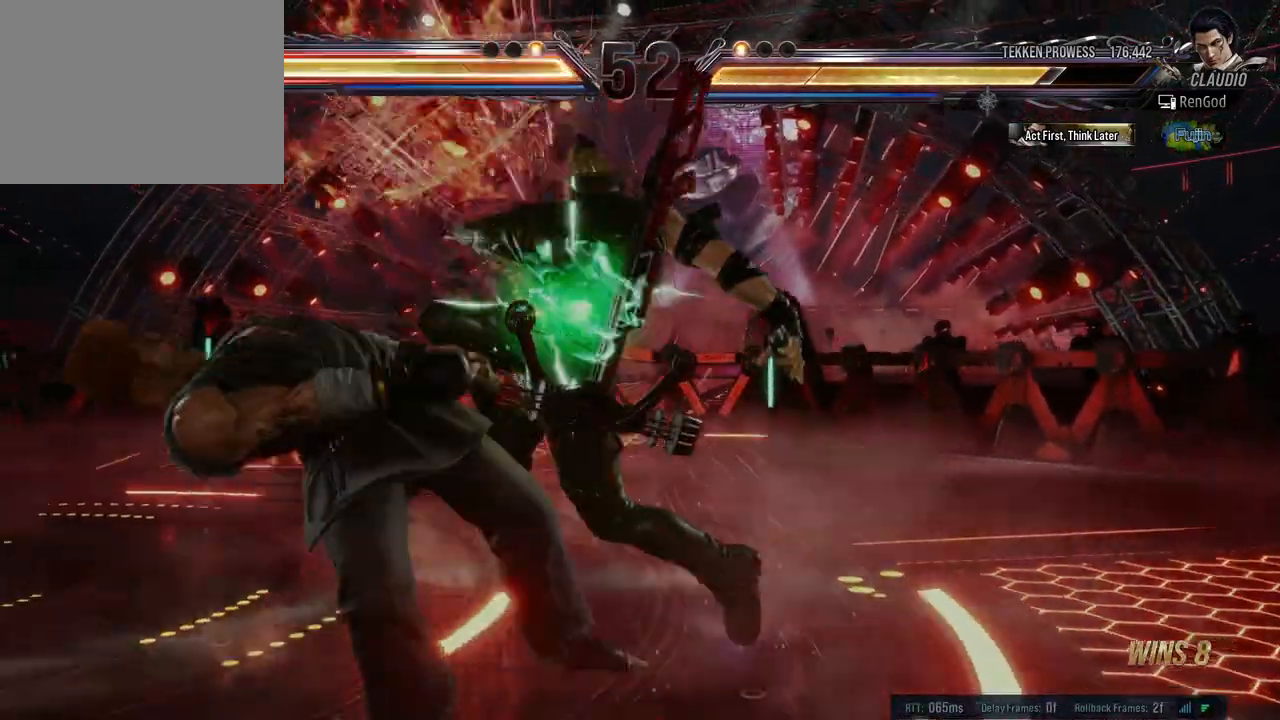
{"buttons": [], "left_stick": "center", "right_stick": "center", "events": [[200, "left_stick", "right"], [267, "A", "down"], [367, "A", "up"], [367, "left_stick", "center"]]}
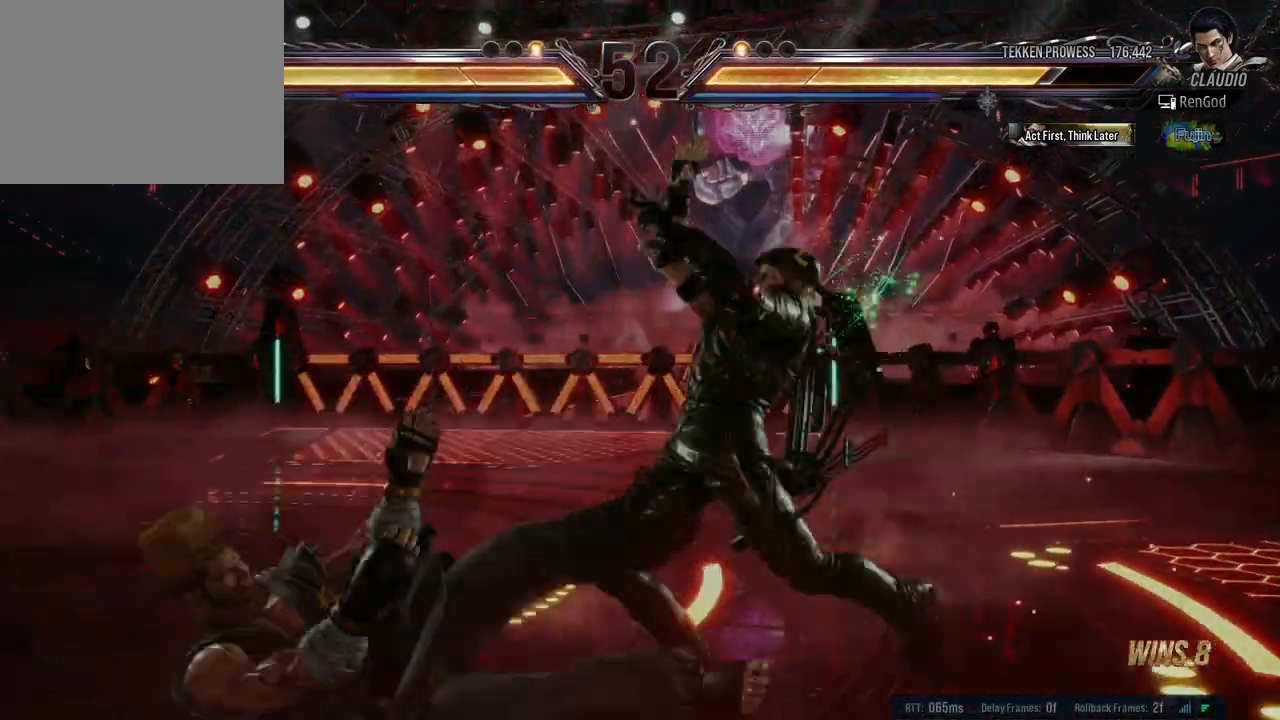
{"buttons": [], "left_stick": "center", "right_stick": "center", "events": [[233, "left_stick", "left"], [350, "Y", "down"], [450, "Y", "up"], [483, "left_stick", "center"]]}
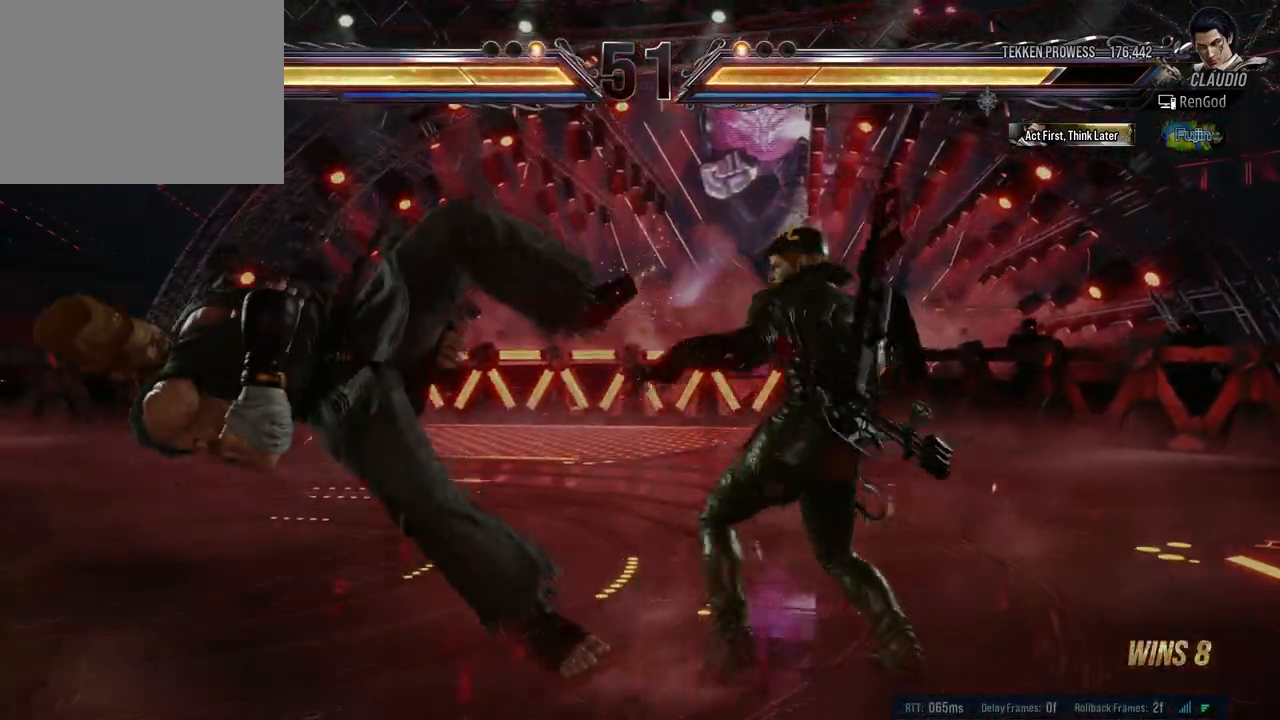
{"buttons": ["B"], "left_stick": "left", "right_stick": "center", "events": [[183, "left_stick", "left"], [283, "left_stick", "center"], [350, "left_stick", "left"], [450, "B", "down"]]}
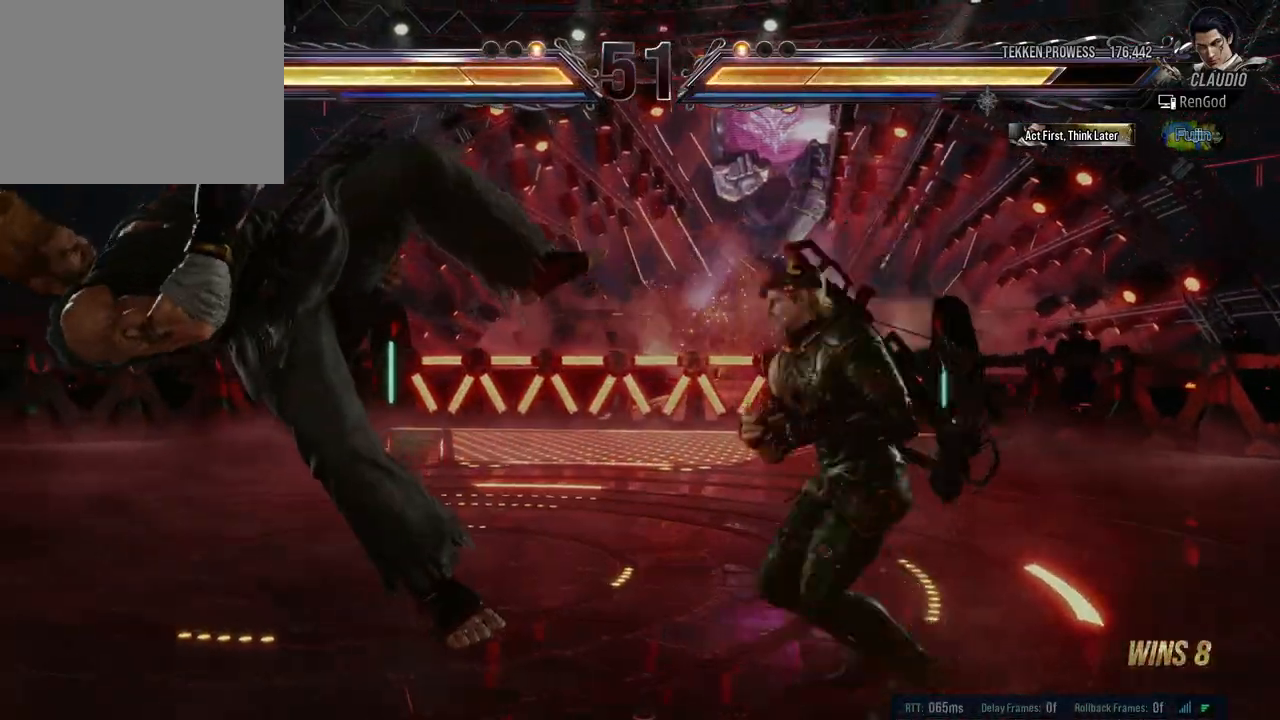
{"buttons": [], "left_stick": "center", "right_stick": "center", "events": [[50, "B", "up"], [433, "left_stick", "center"]]}
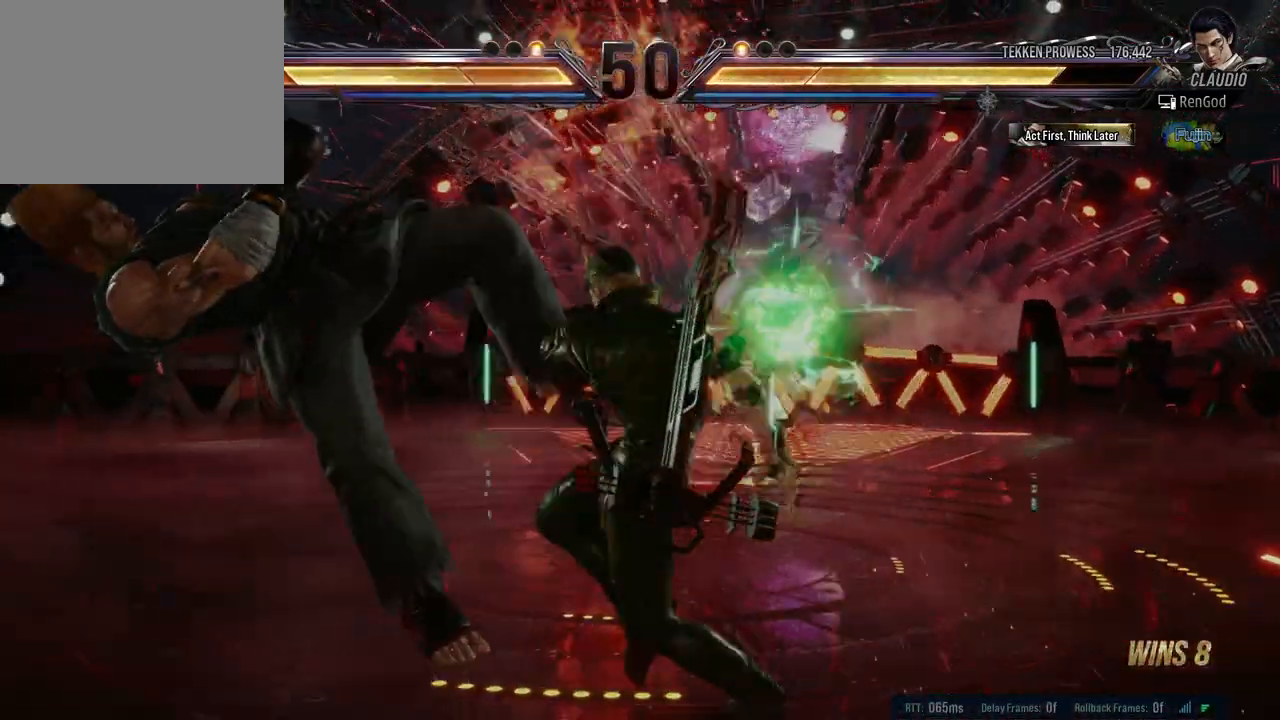
{"buttons": ["Y"], "left_stick": "center", "right_stick": "center", "events": [[83, "A", "down"], [183, "A", "up"], [283, "Y", "down"]]}
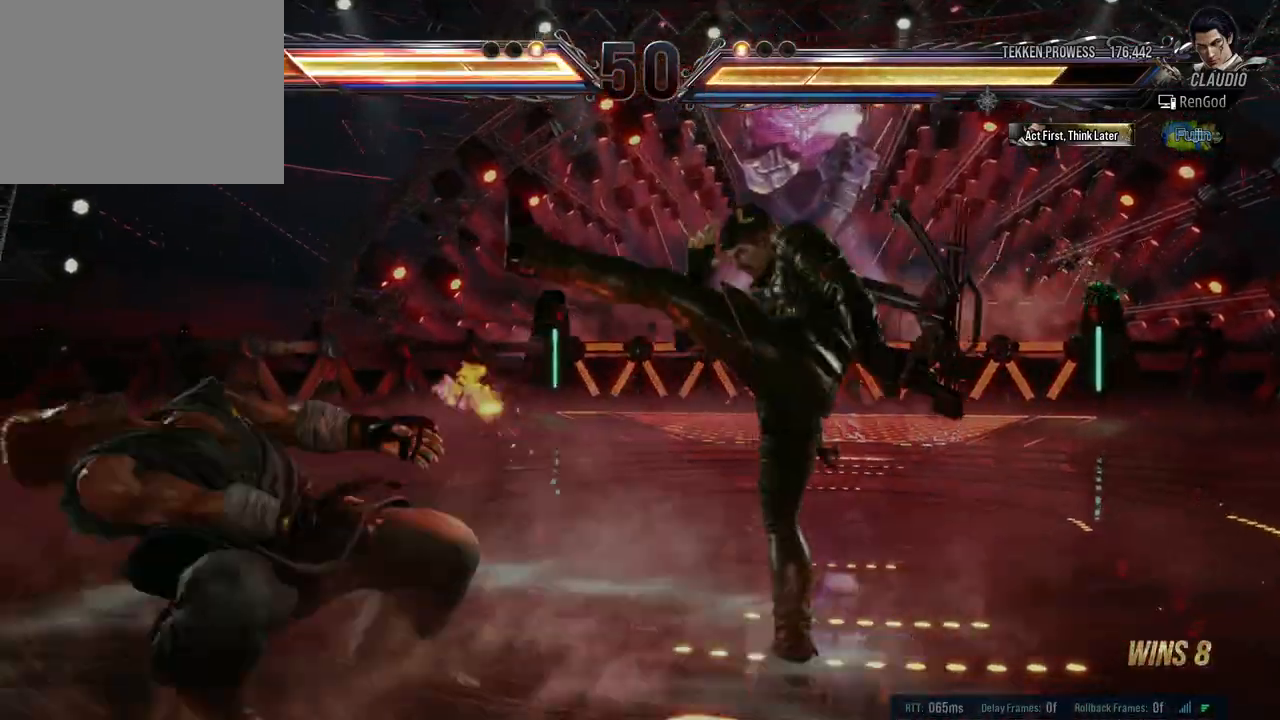
{"buttons": [], "left_stick": "center", "right_stick": "center", "events": [[17, "Y", "up"], [50, "left_stick", "left"], [483, "left_stick", "center"]]}
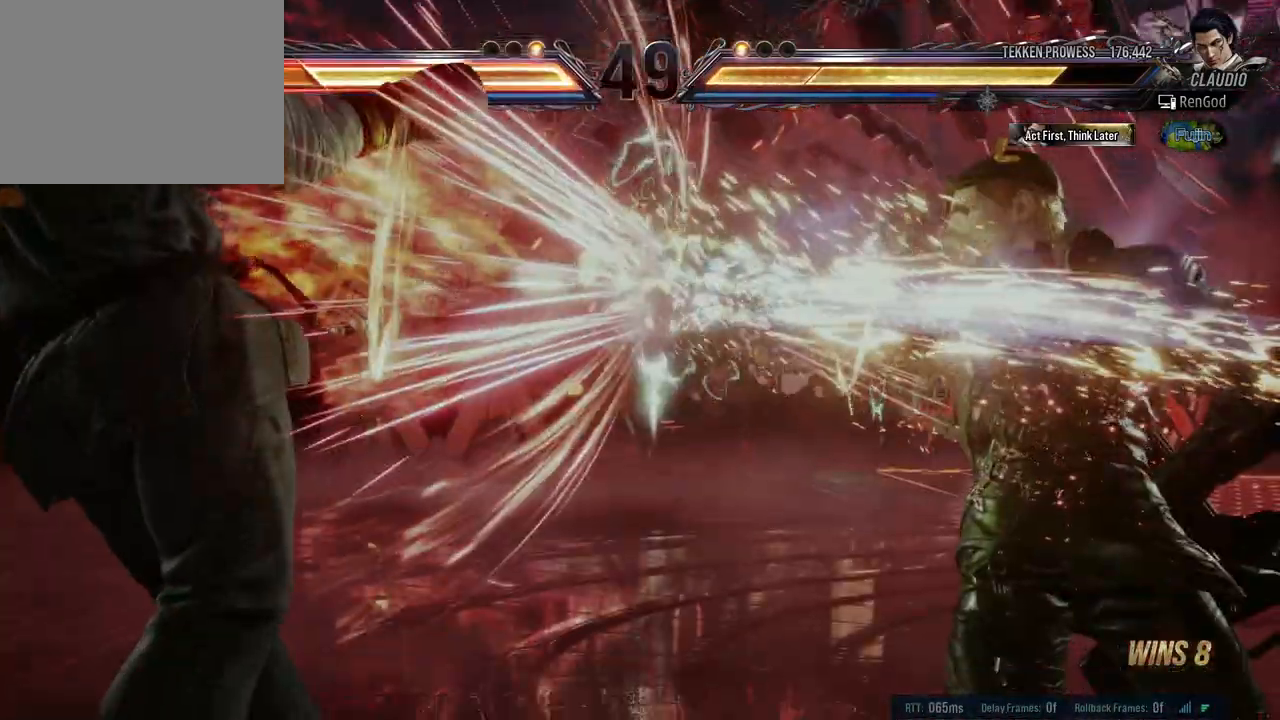
{"buttons": ["A"], "left_stick": "center", "right_stick": "center", "events": [[450, "A", "down"]]}
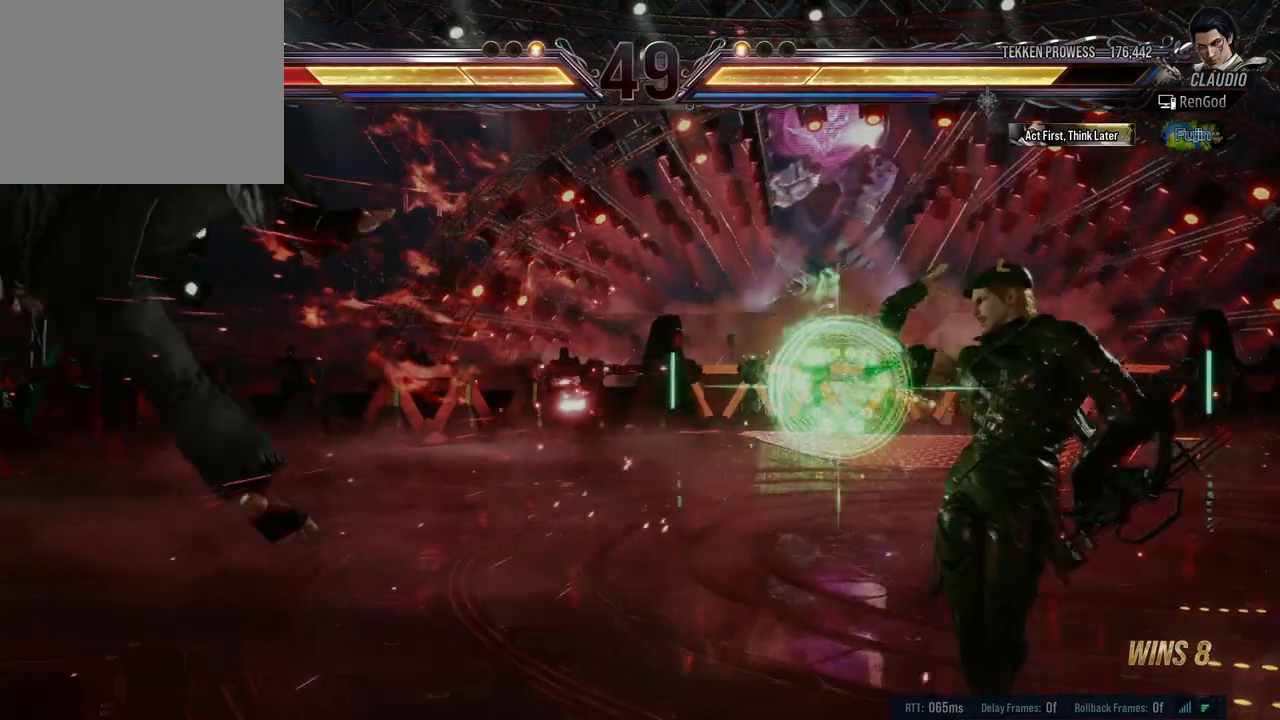
{"buttons": [], "left_stick": "left", "right_stick": "center", "events": [[33, "A", "up"], [67, "left_stick", "right"], [183, "left_stick", "center"], [233, "left_stick", "left"], [383, "left_stick", "center"], [450, "left_stick", "left"]]}
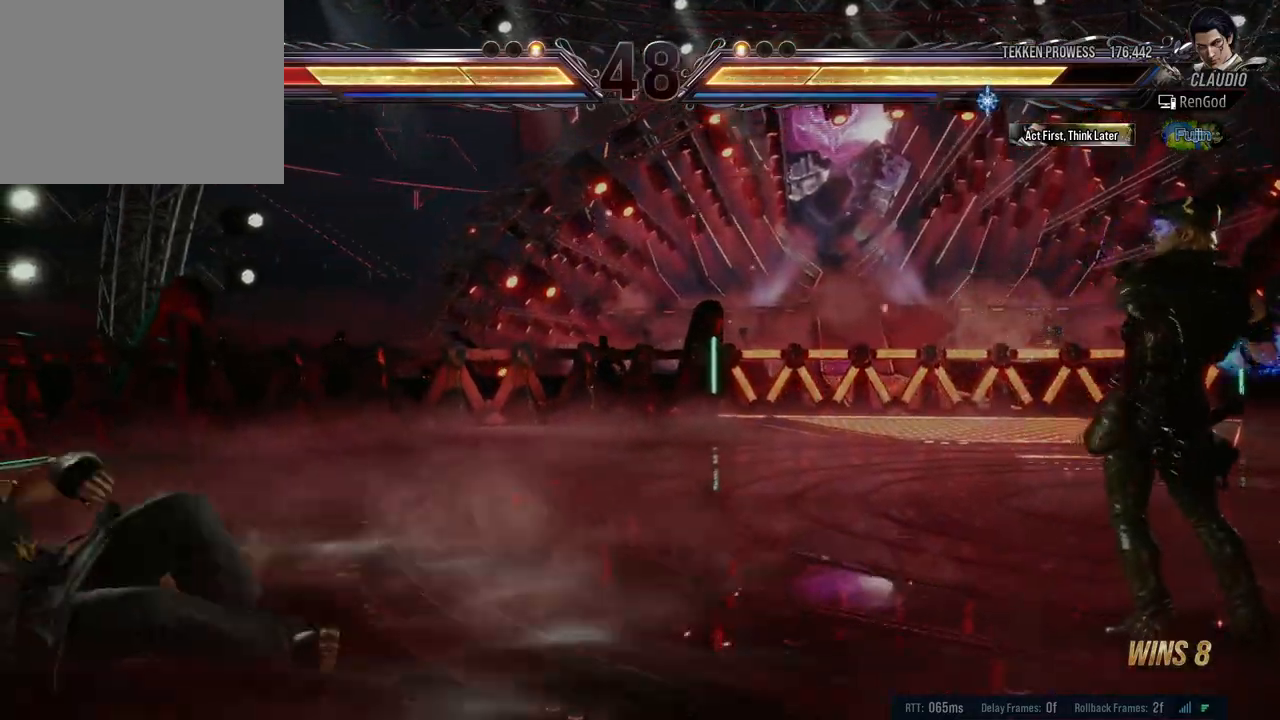
{"buttons": ["Y"], "left_stick": "left", "right_stick": "center", "events": [[50, "left_stick", "center"], [117, "left_stick", "left"], [217, "left_stick", "center"], [267, "left_stick", "left"], [433, "Y", "down"]]}
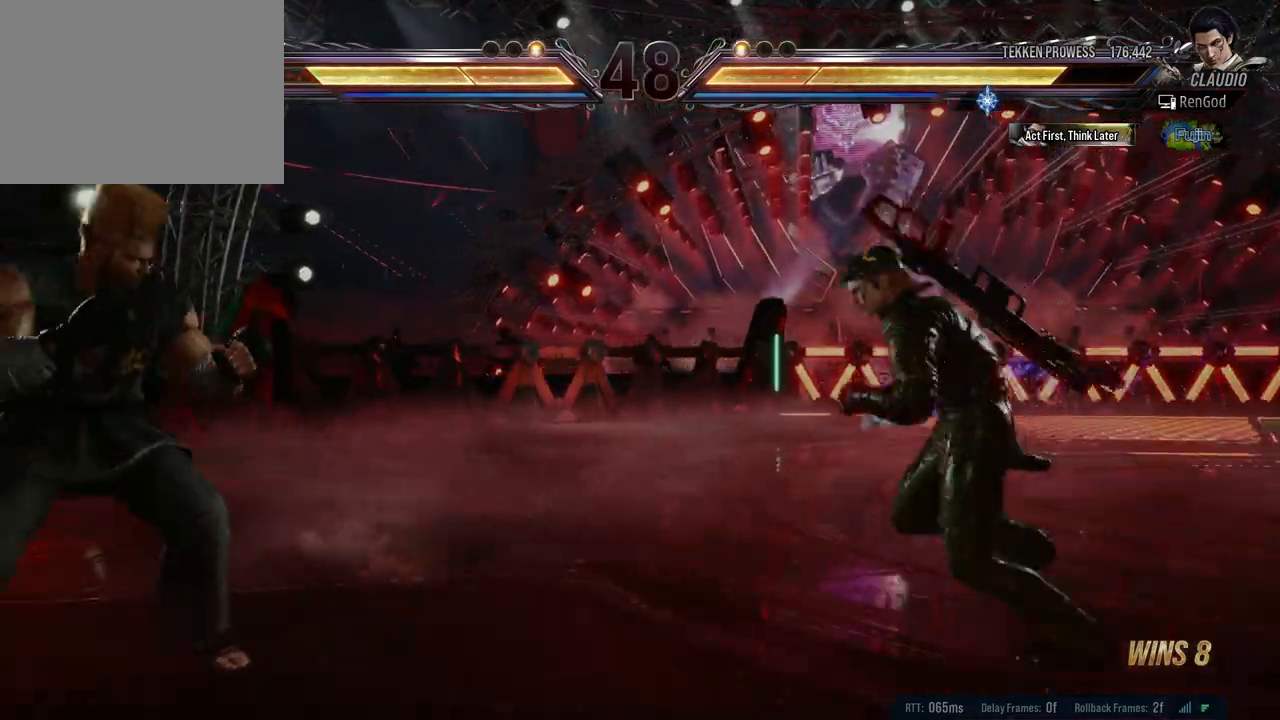
{"buttons": [], "left_stick": "right", "right_stick": "center", "events": [[67, "left_stick", "center"], [83, "Y", "up"], [483, "left_stick", "right"]]}
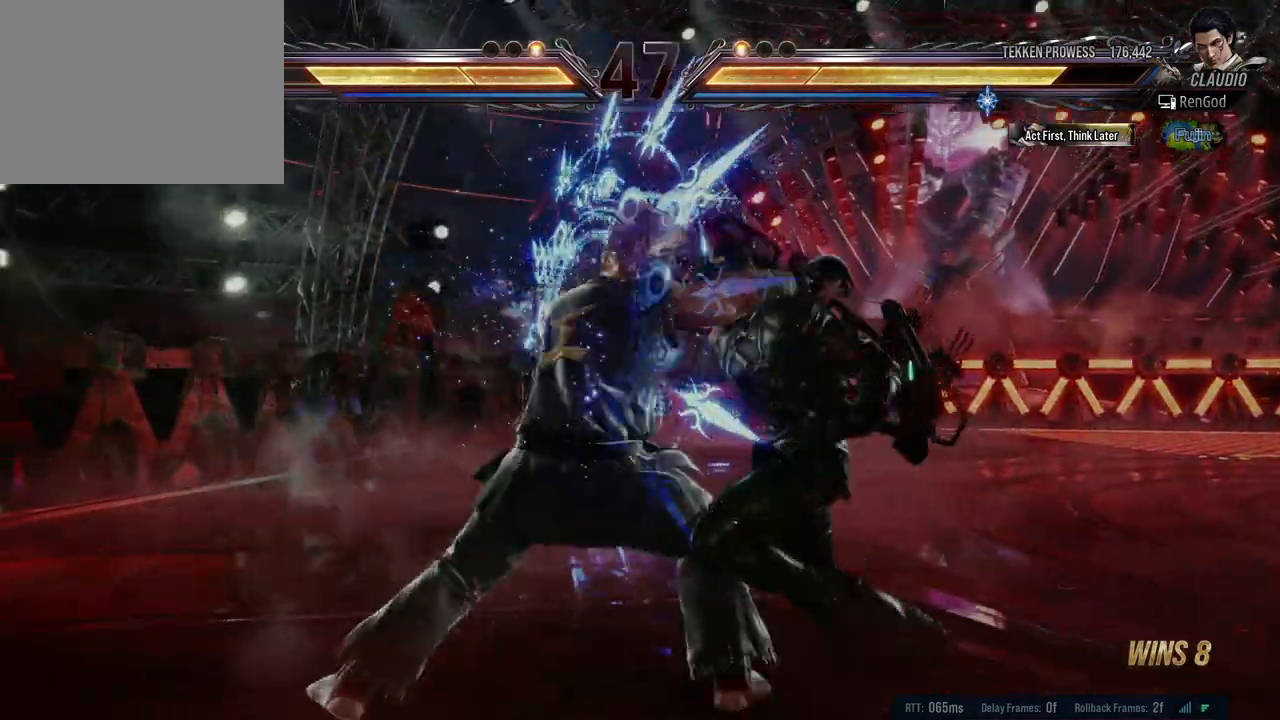
{"buttons": ["A", "B", "X", "Y"], "left_stick": "right", "right_stick": "center", "events": [[400, "B", "down"], [400, "X", "down"], [400, "Y", "down"], [417, "A", "down"]]}
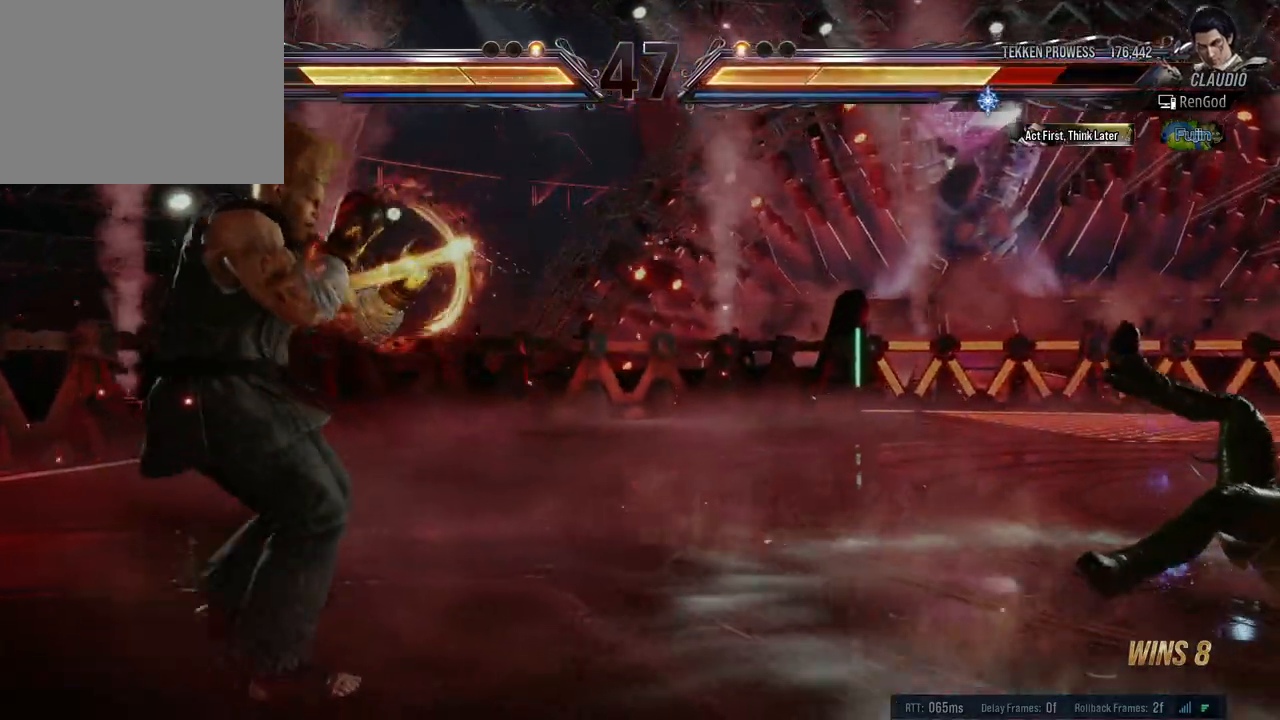
{"buttons": ["A", "B", "X", "Y"], "left_stick": "right", "right_stick": "center", "events": []}
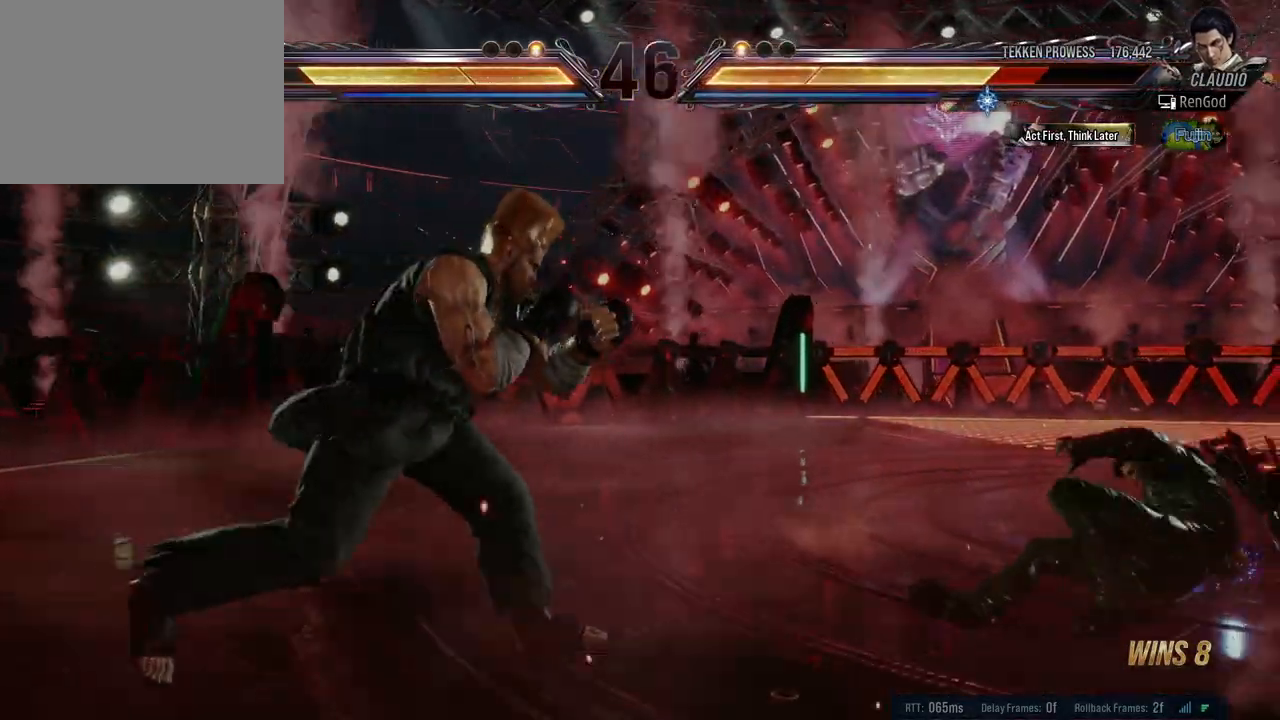
{"buttons": [], "left_stick": "right", "right_stick": "center", "events": [[50, "A", "up"], [50, "B", "up"], [50, "X", "up"], [50, "Y", "up"], [67, "left_stick", "center"], [133, "left_stick", "right"], [250, "left_stick", "center"], [300, "left_stick", "right"]]}
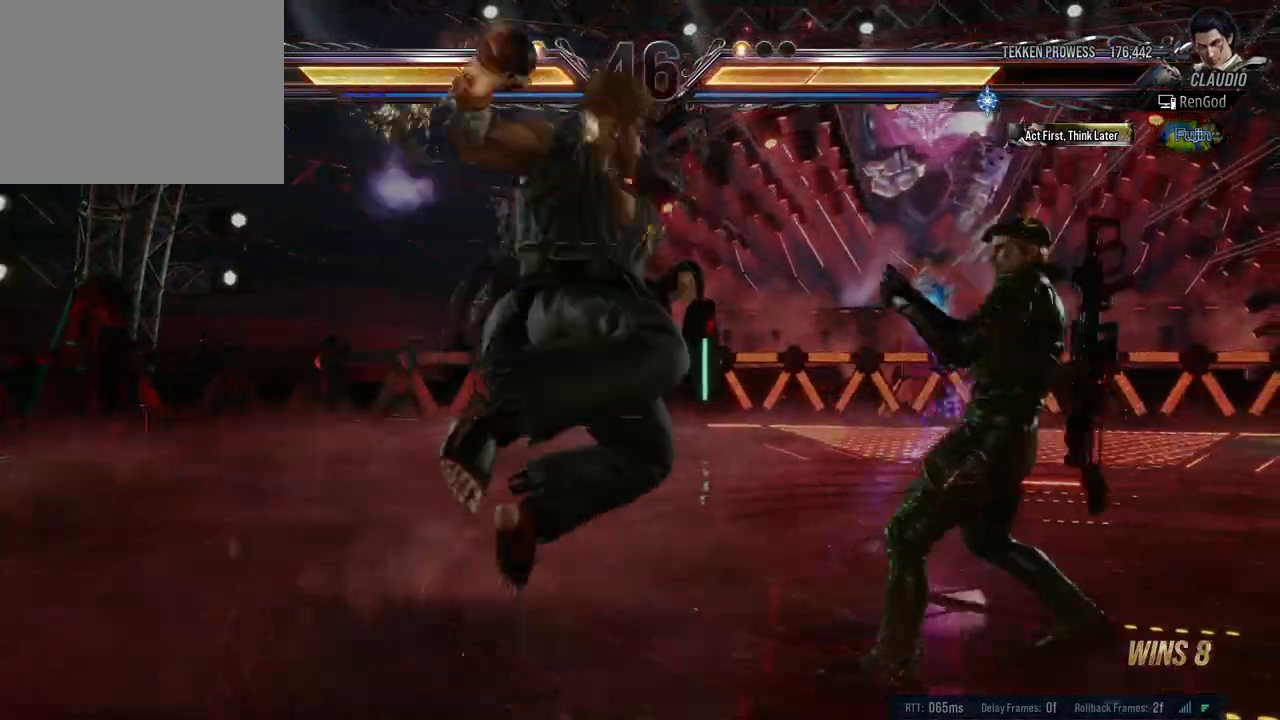
{"buttons": ["A"], "left_stick": "center", "right_stick": "center", "events": [[133, "B", "down"], [217, "B", "up"], [333, "B", "down"], [417, "left_stick", "center"], [433, "B", "up"], [483, "A", "down"]]}
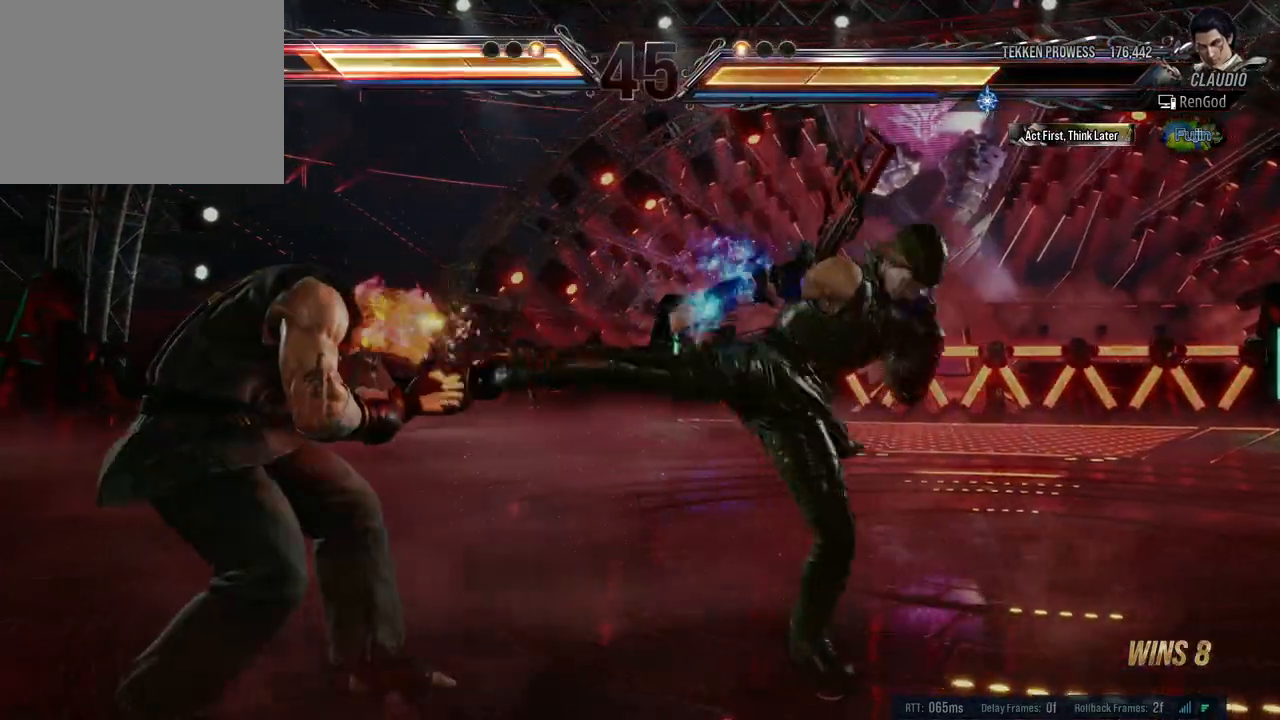
{"buttons": [], "left_stick": "center", "right_stick": "center", "events": [[217, "A", "up"]]}
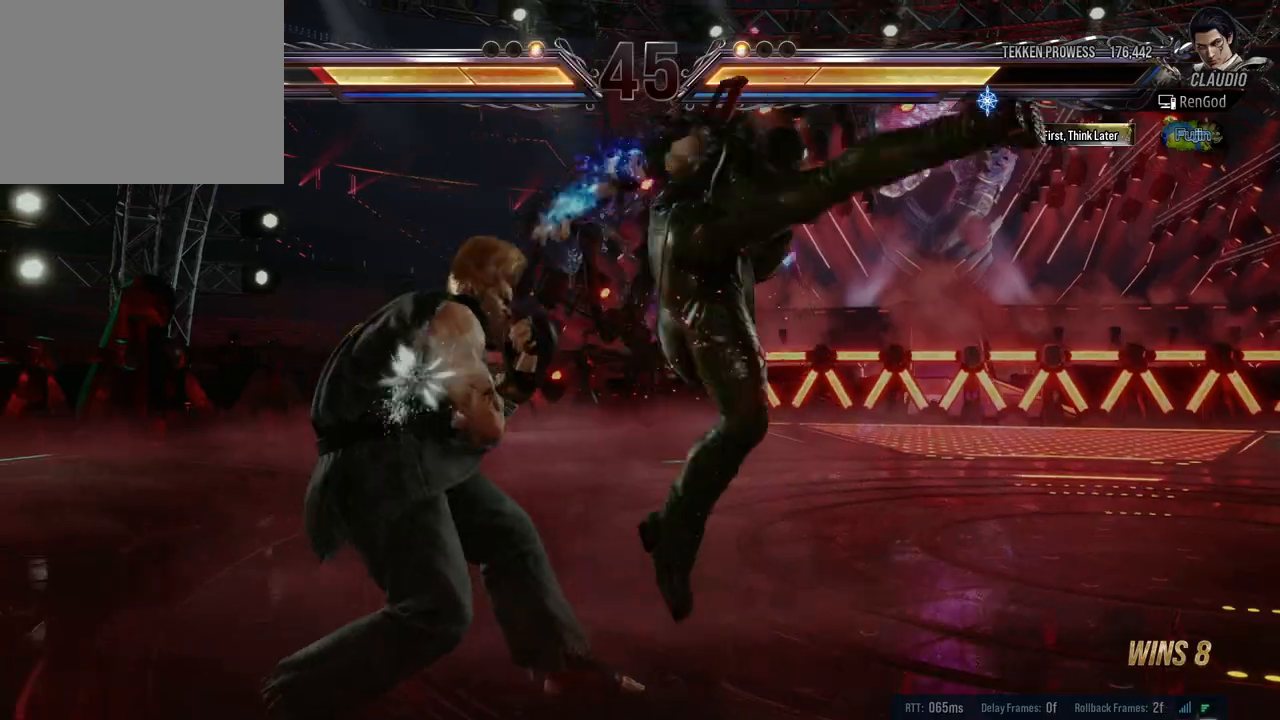
{"buttons": [], "left_stick": "right", "right_stick": "center", "events": [[283, "left_stick", "right"]]}
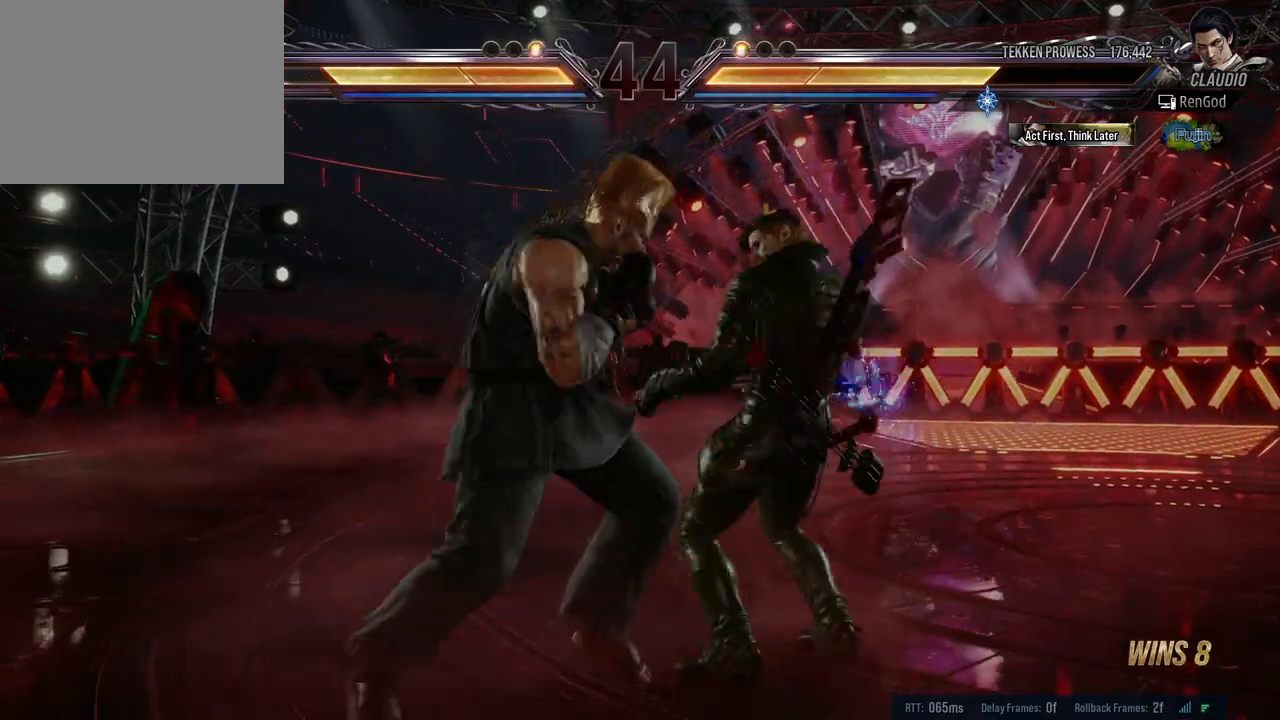
{"buttons": ["X"], "left_stick": "down-left", "right_stick": "center", "events": [[383, "left_stick", "center"], [433, "left_stick", "down-left"], [500, "X", "down"]]}
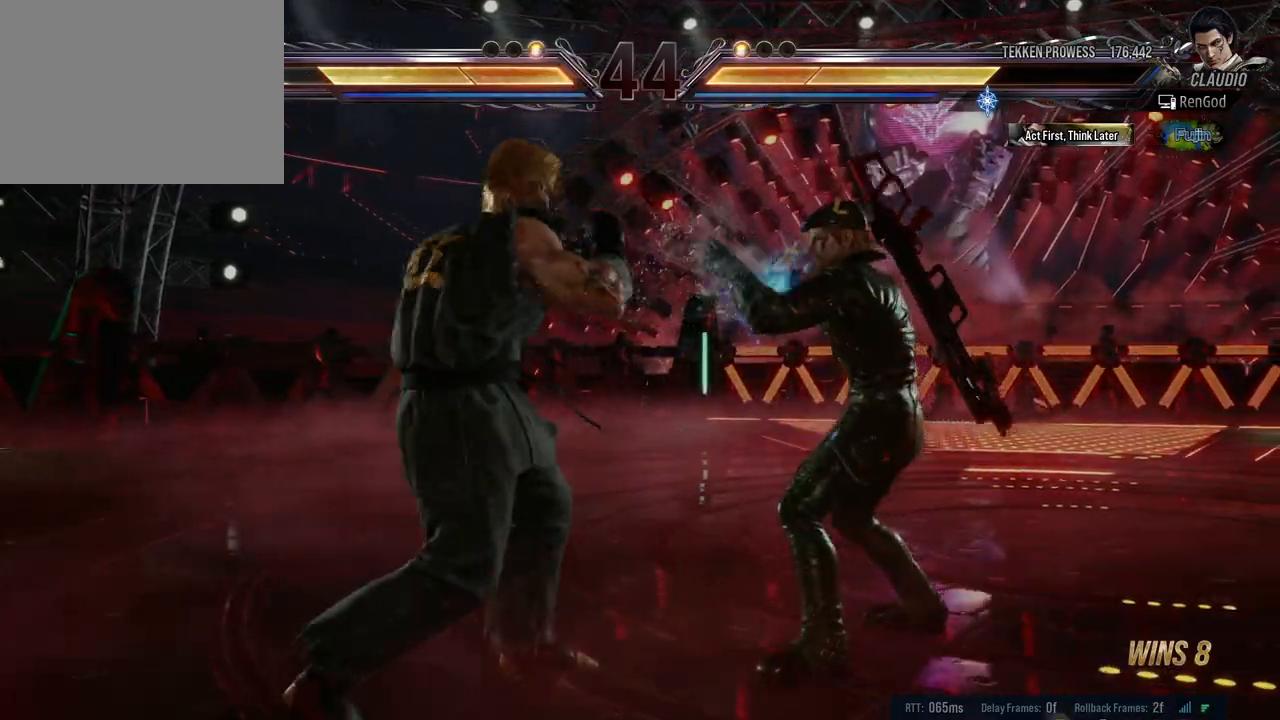
{"buttons": [], "left_stick": "center", "right_stick": "center", "events": [[117, "X", "up"], [133, "left_stick", "center"]]}
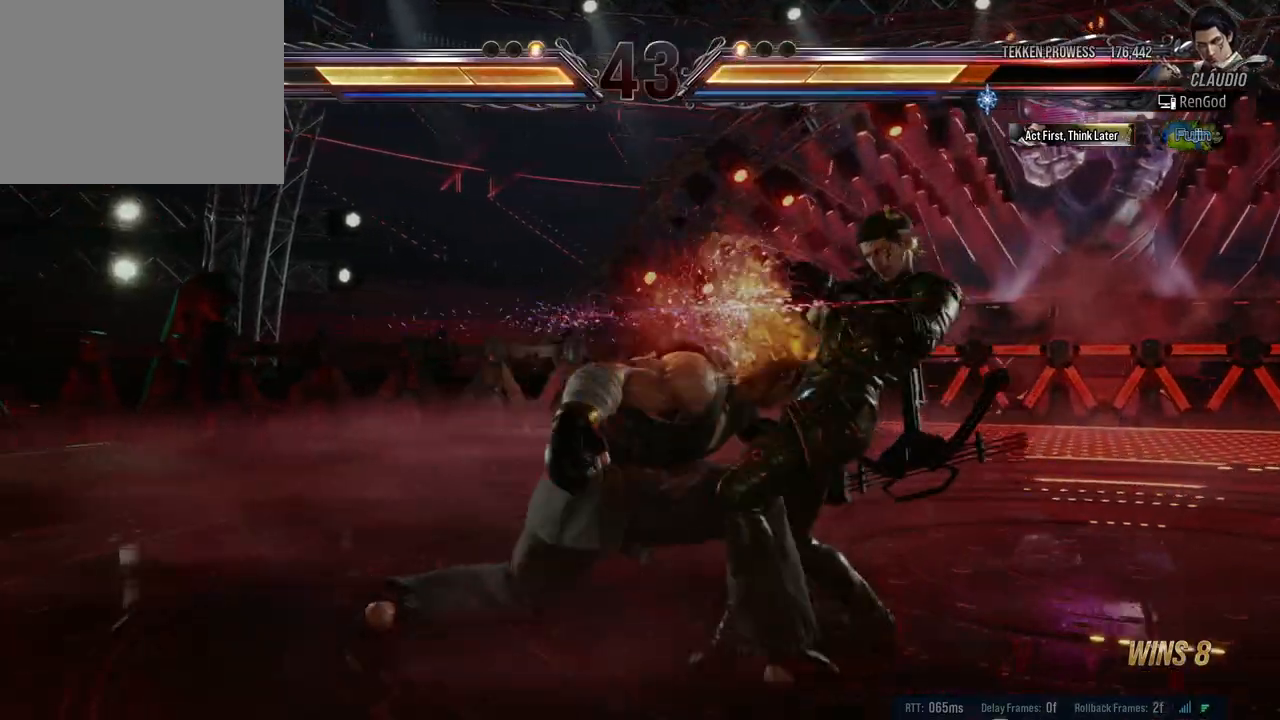
{"buttons": ["A", "X"], "left_stick": "center", "right_stick": "center", "events": [[100, "left_stick", "right"], [200, "left_stick", "center"], [267, "left_stick", "right"], [400, "left_stick", "center"], [467, "X", "down"], [500, "A", "down"]]}
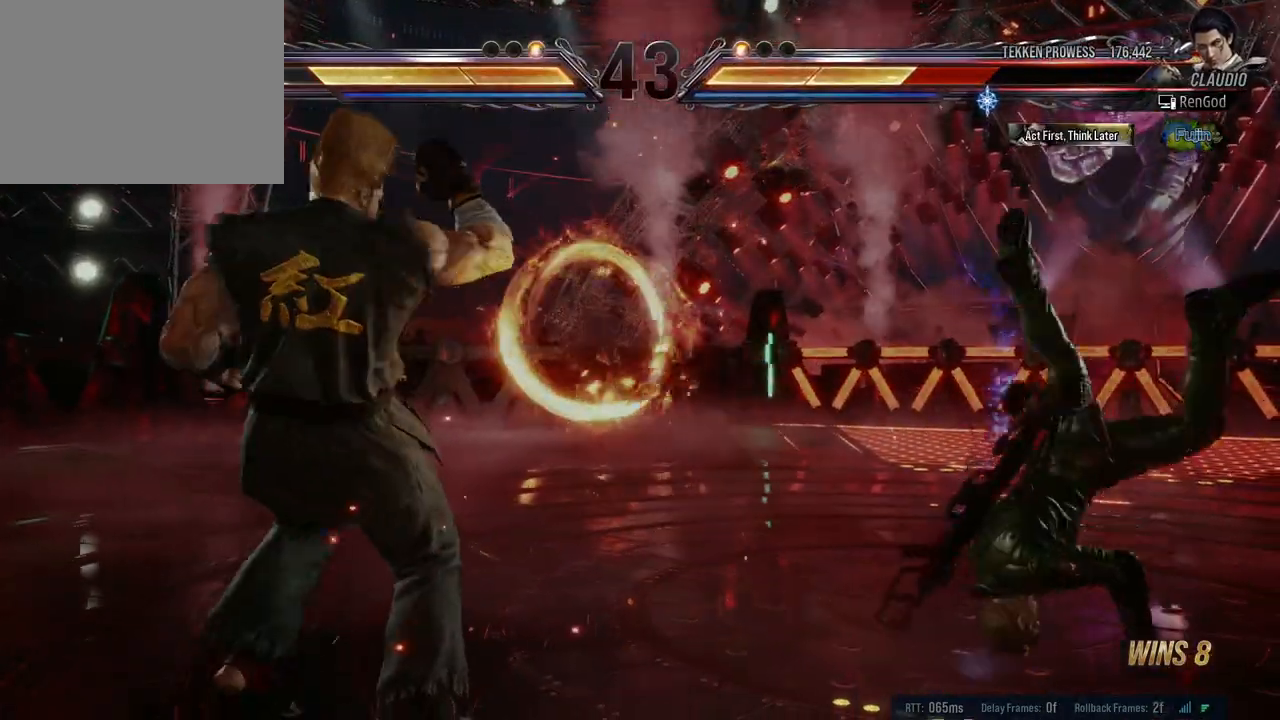
{"buttons": [], "left_stick": "right", "right_stick": "center", "events": [[33, "B", "down"], [33, "left_stick", "right"], [117, "B", "up"], [150, "A", "up"], [350, "X", "up"]]}
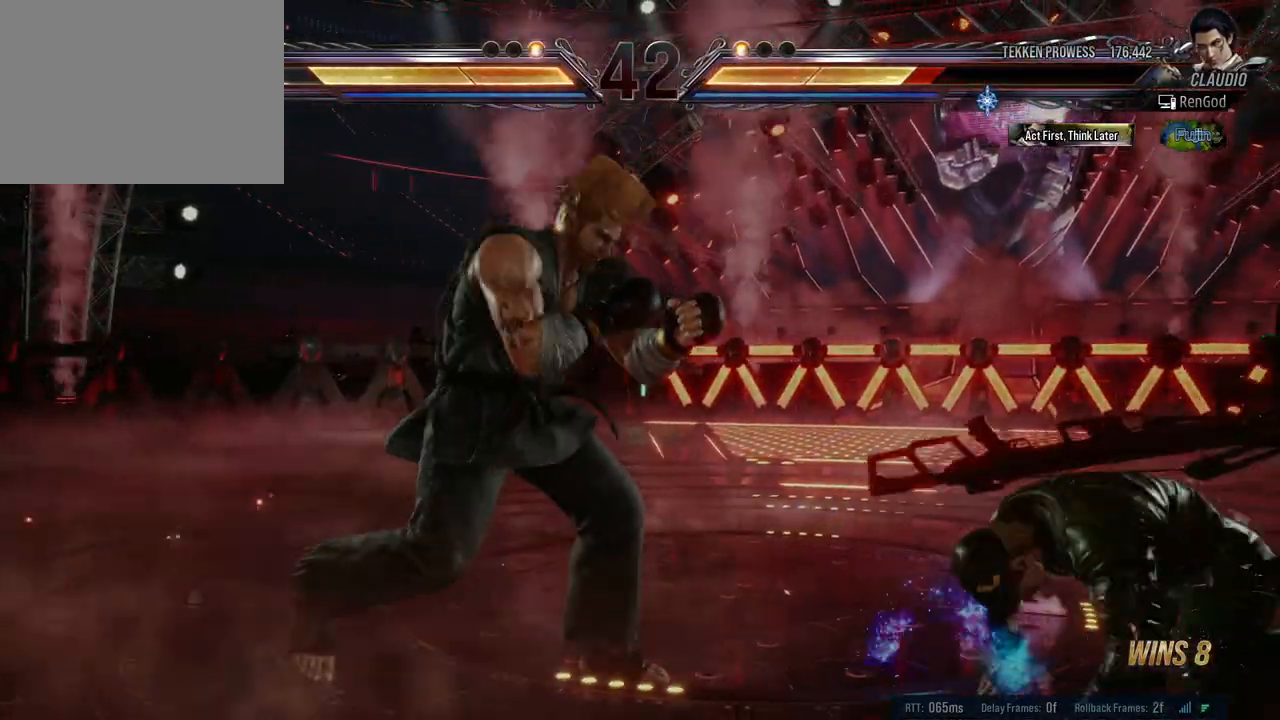
{"buttons": [], "left_stick": "center", "right_stick": "center", "events": [[450, "left_stick", "center"]]}
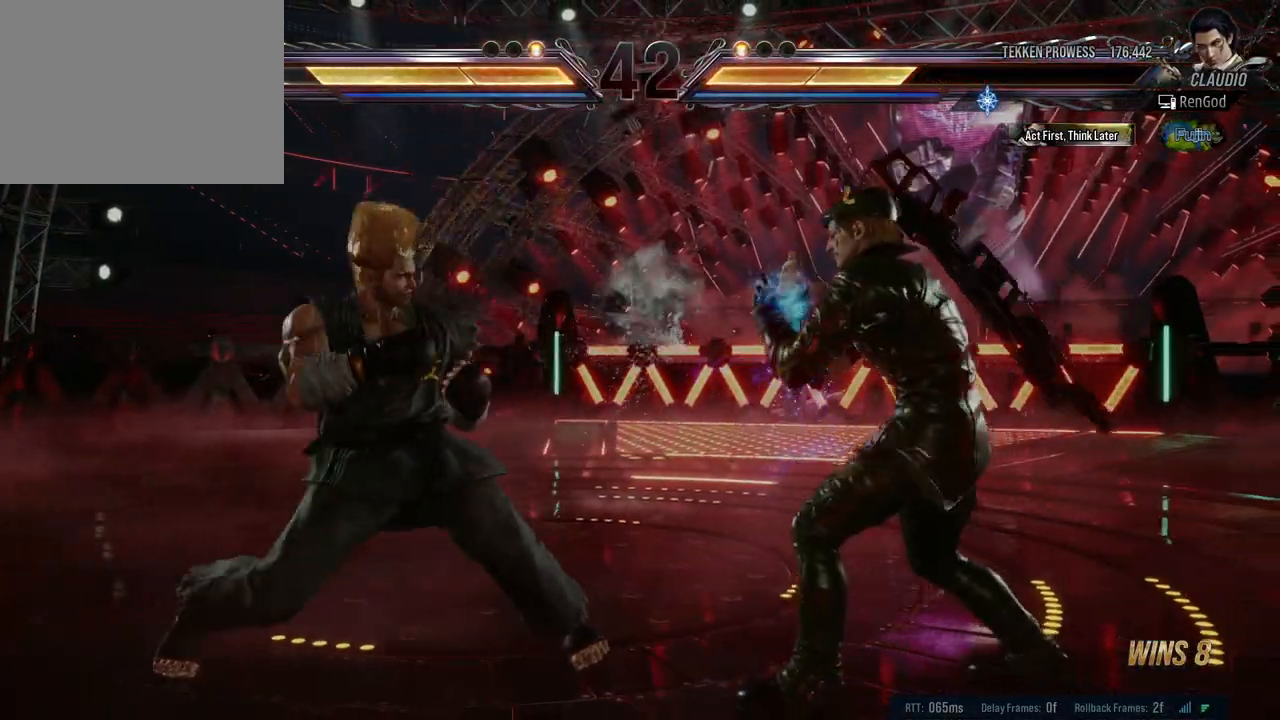
{"buttons": [], "left_stick": "center", "right_stick": "center", "events": [[17, "left_stick", "down-left"], [50, "Y", "down"], [117, "Y", "up"], [317, "left_stick", "center"]]}
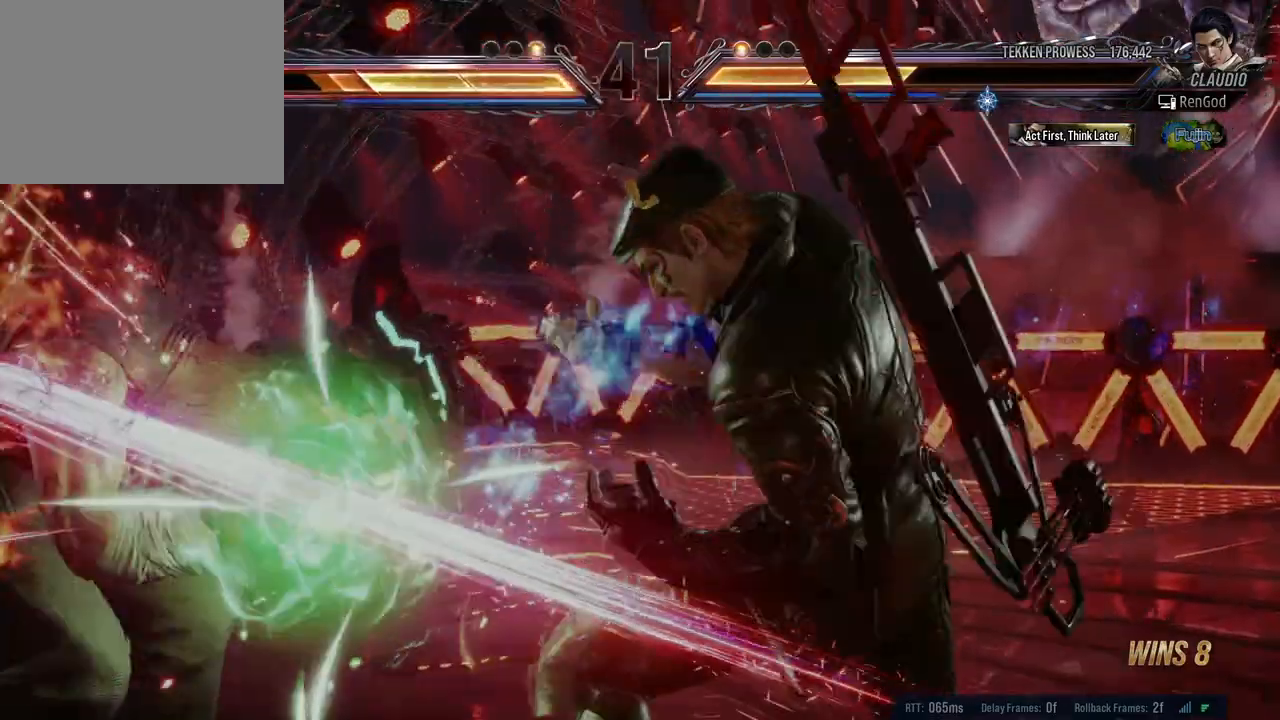
{"buttons": ["B"], "left_stick": "left", "right_stick": "center", "events": [[150, "left_stick", "left"], [283, "left_stick", "center"], [333, "left_stick", "left"], [433, "B", "down"]]}
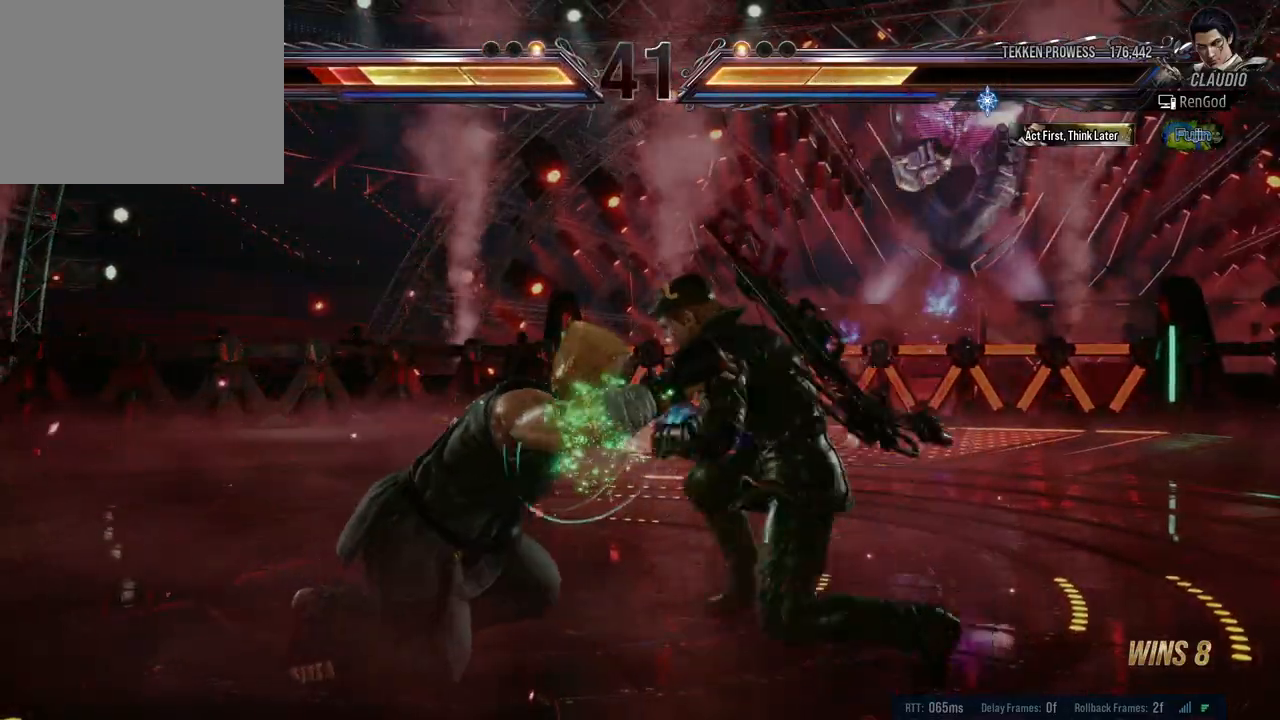
{"buttons": [], "left_stick": "center", "right_stick": "center", "events": [[50, "B", "up"], [233, "left_stick", "center"]]}
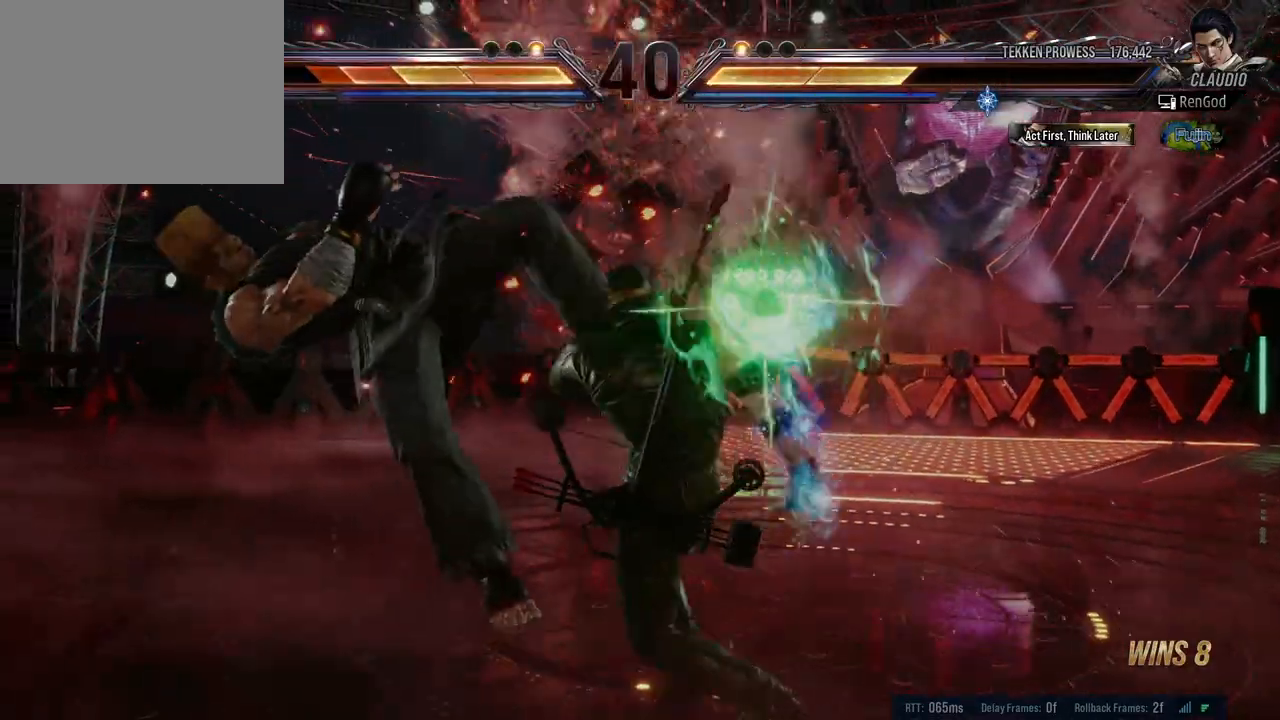
{"buttons": [], "left_stick": "center", "right_stick": "center", "events": [[33, "left_stick", "right"], [83, "A", "down"], [233, "A", "up"], [250, "left_stick", "center"]]}